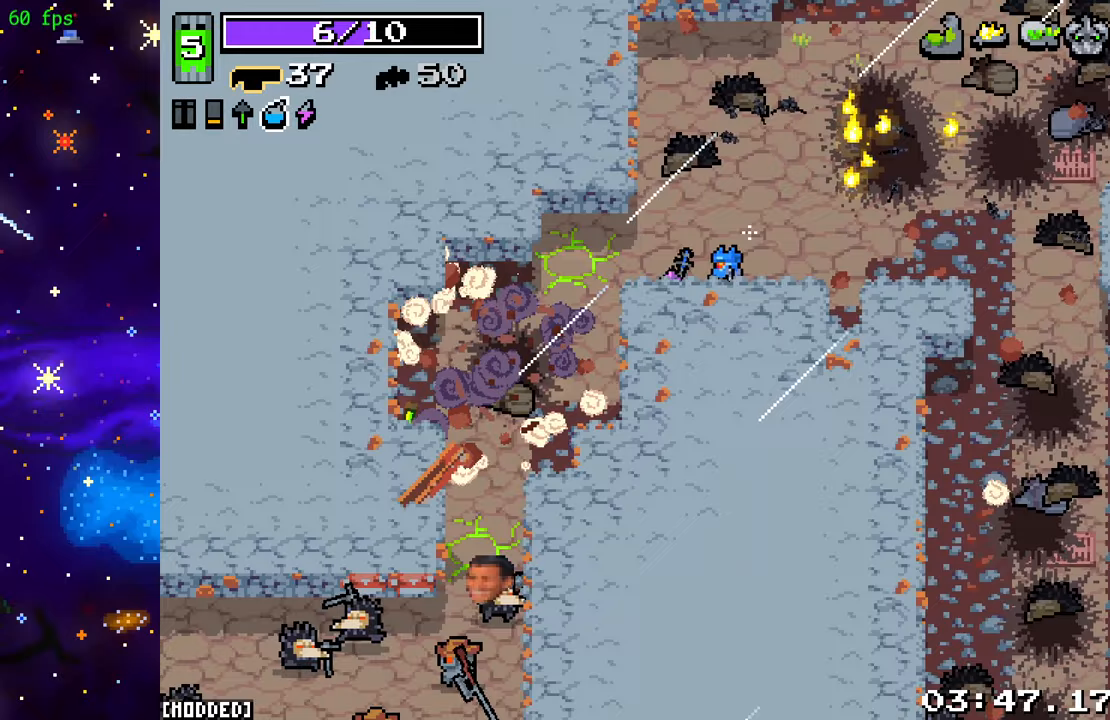
Gameplay with a controller (PlayStation layout); each line is a JSON object with the inputs held at the frame after it. "events" lists button and stick changes between this image and that frame as [ms after this image, input, new state], when the widget could be followed in between. Not read: L3 R3.
{"buttons": [], "left_stick": "right", "right_stick": "down", "events": [[33, "left_stick", "left"], [117, "right_stick", "down"], [267, "R2", "down"], [283, "left_stick", "right"], [467, "R2", "up"]]}
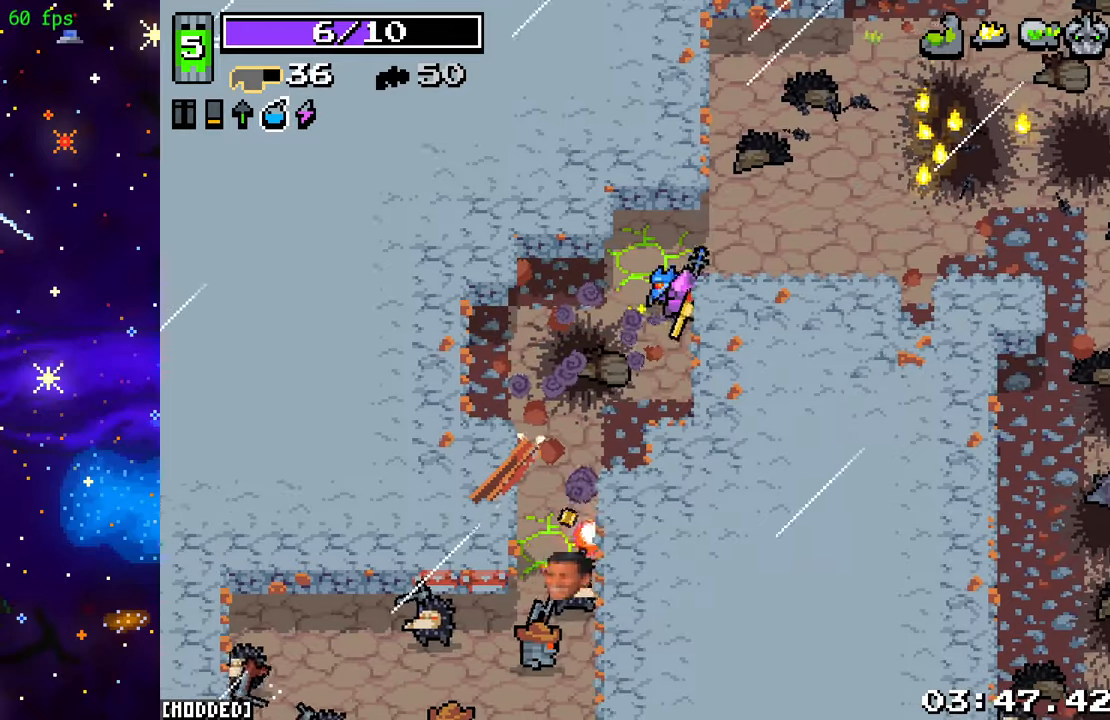
{"buttons": ["R2"], "left_stick": "left", "right_stick": "down", "events": [[50, "left_stick", "down-left"], [367, "left_stick", "up-left"], [467, "R2", "down"], [500, "left_stick", "left"]]}
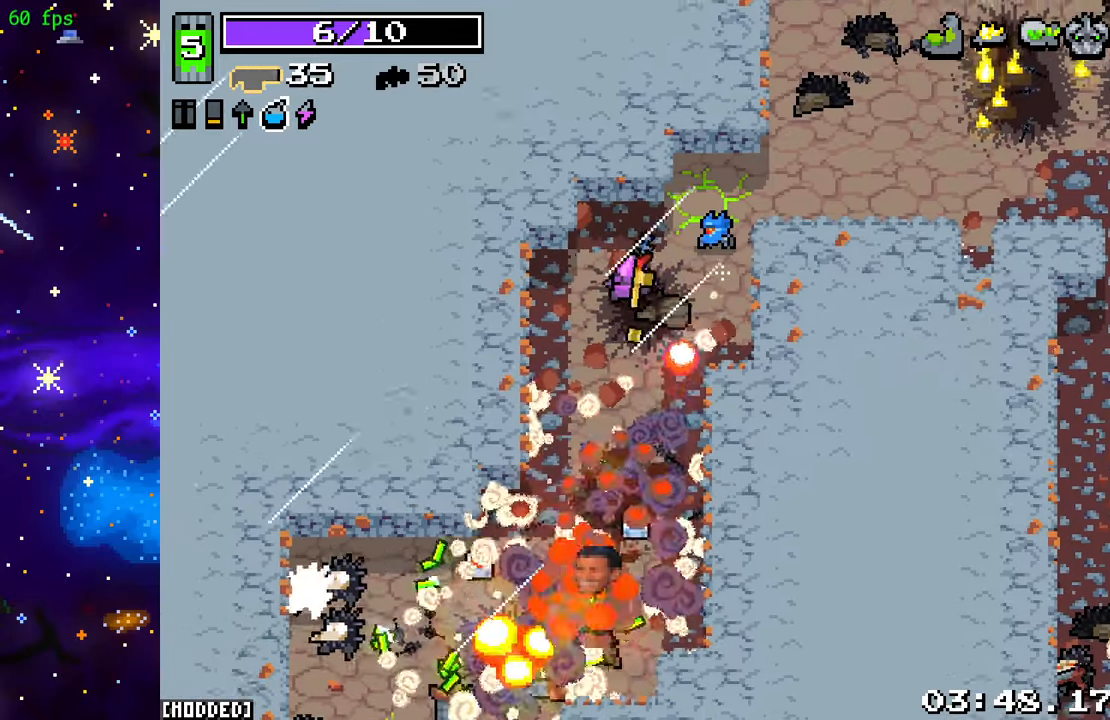
{"buttons": [], "left_stick": "down-right", "right_stick": "down", "events": [[117, "left_stick", "down-left"], [133, "R2", "up"], [350, "left_stick", "down-right"]]}
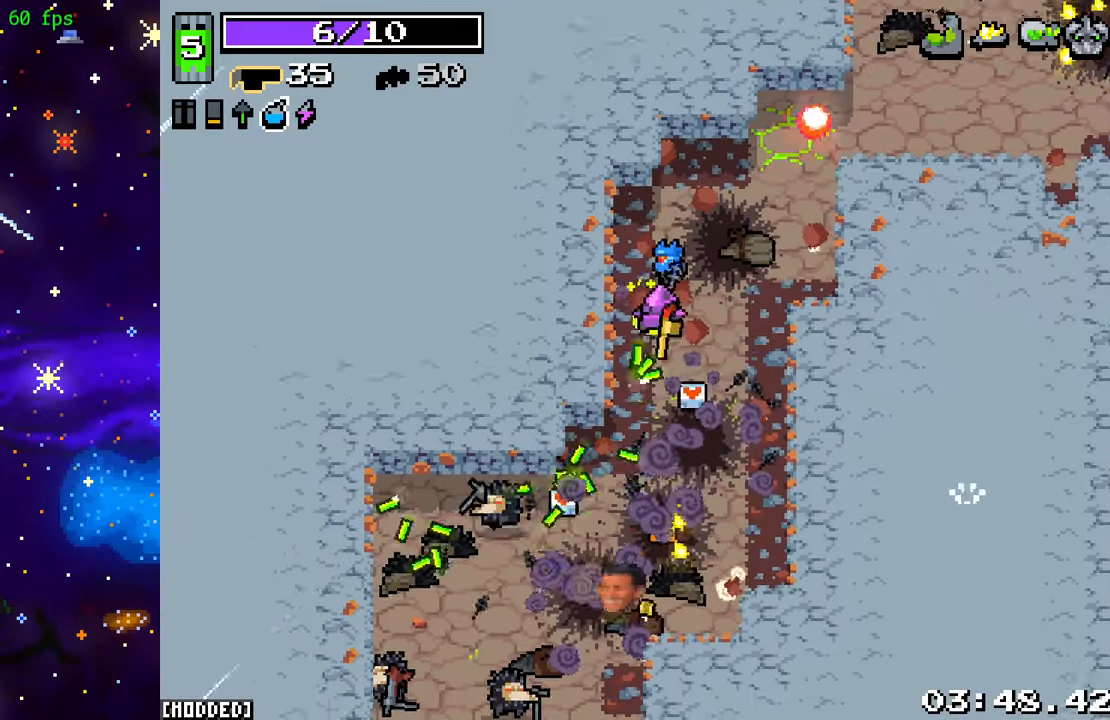
{"buttons": ["R2"], "left_stick": "up-right", "right_stick": "down-left", "events": [[67, "left_stick", "down"], [200, "right_stick", "down-left"], [317, "left_stick", "down-right"], [400, "R2", "down"], [433, "left_stick", "up-right"]]}
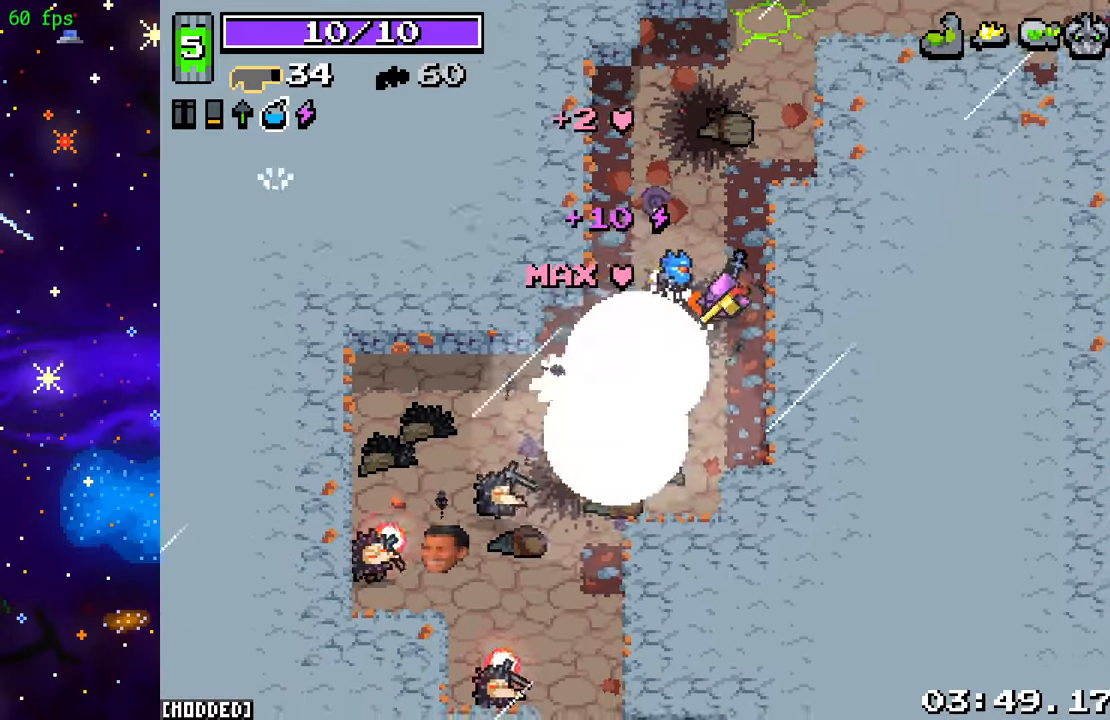
{"buttons": [], "left_stick": "down-right", "right_stick": "down-left", "events": [[83, "R2", "up"], [283, "left_stick", "up-left"], [367, "left_stick", "down-left"], [483, "left_stick", "down-right"]]}
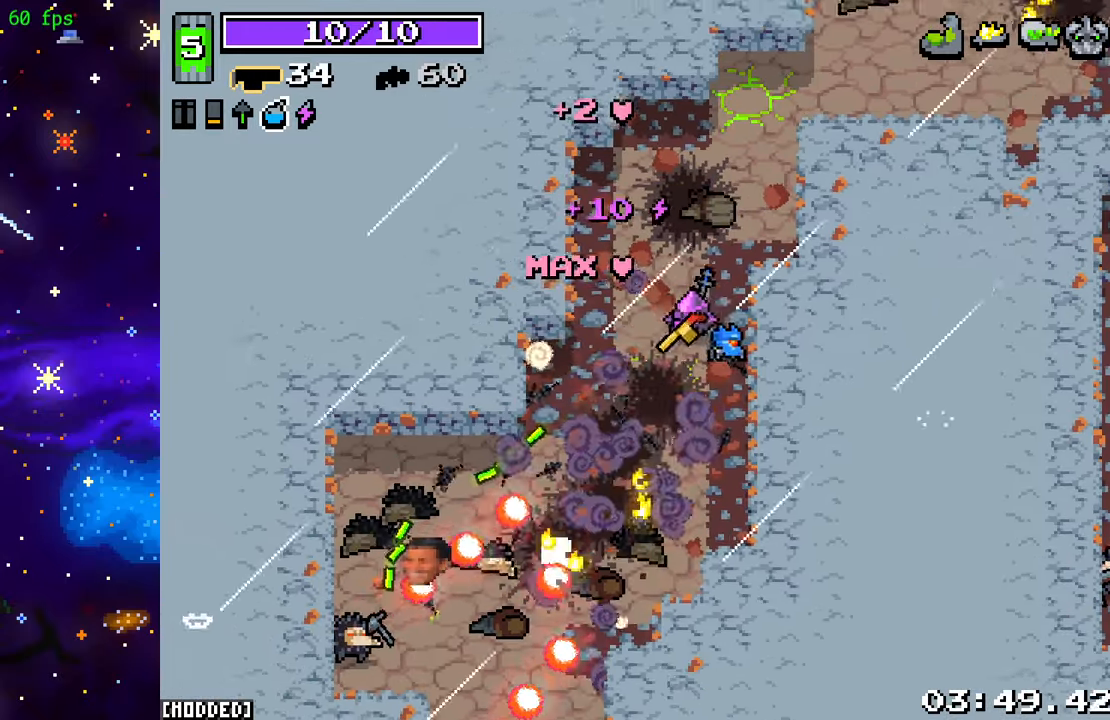
{"buttons": [], "left_stick": "left", "right_stick": "down-left", "events": [[83, "left_stick", "up-right"], [100, "R2", "down"], [183, "left_stick", "up-left"], [300, "R2", "up"], [383, "left_stick", "left"]]}
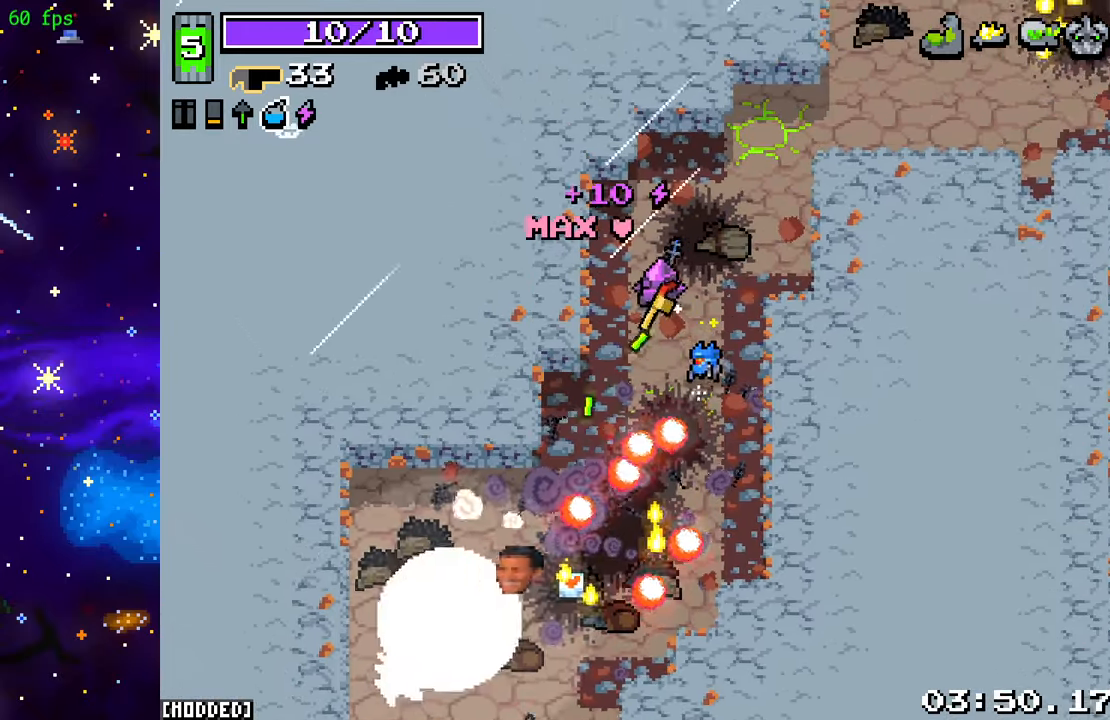
{"buttons": [], "left_stick": "down", "right_stick": "down", "events": [[17, "right_stick", "down"], [200, "left_stick", "down-left"], [350, "left_stick", "down"]]}
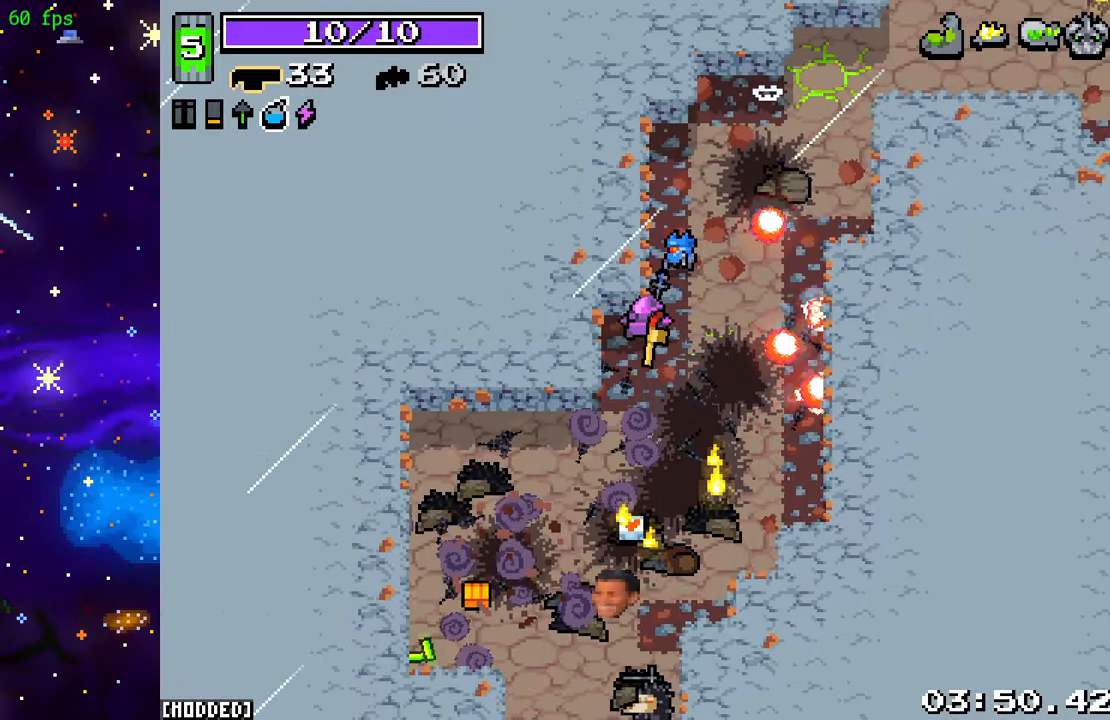
{"buttons": [], "left_stick": "right", "right_stick": "down", "events": [[83, "left_stick", "down-right"], [133, "R2", "down"], [333, "R2", "up"], [383, "left_stick", "right"]]}
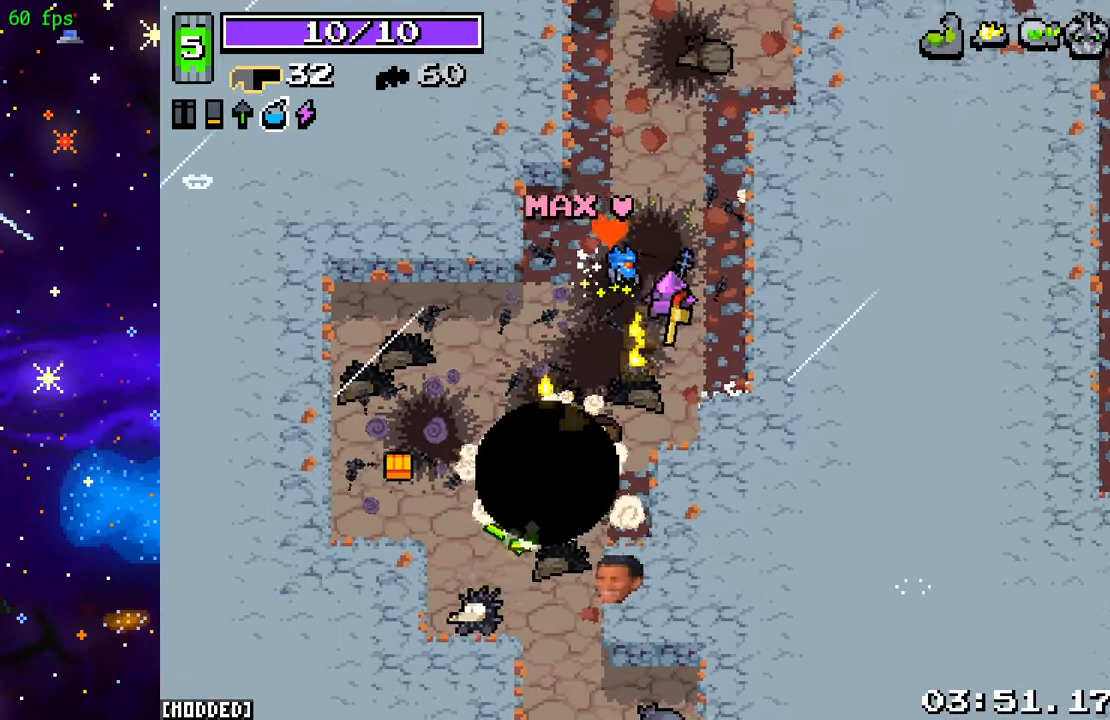
{"buttons": [], "left_stick": "down-left", "right_stick": "down", "events": [[100, "left_stick", "down"], [167, "left_stick", "down-left"], [283, "left_stick", "left"], [450, "left_stick", "down-left"]]}
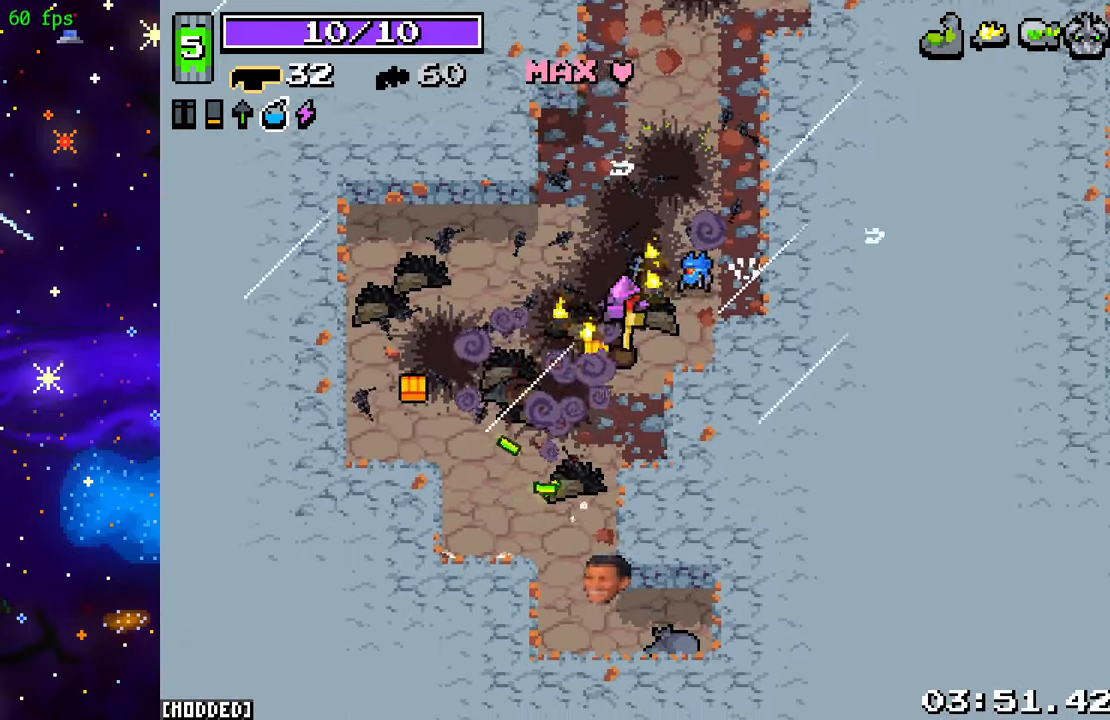
{"buttons": [], "left_stick": "left", "right_stick": "down", "events": [[233, "left_stick", "left"]]}
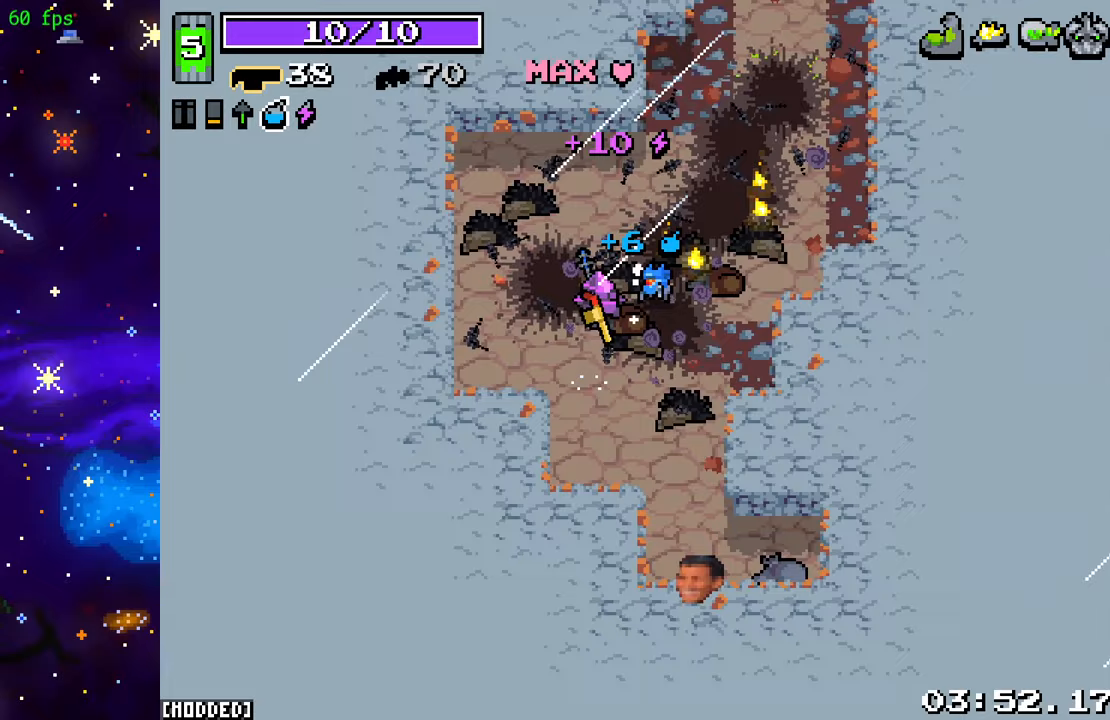
{"buttons": ["R2"], "left_stick": "down-left", "right_stick": "down-right", "events": [[33, "right_stick", "down-right"], [133, "left_stick", "down-left"], [300, "R2", "down"]]}
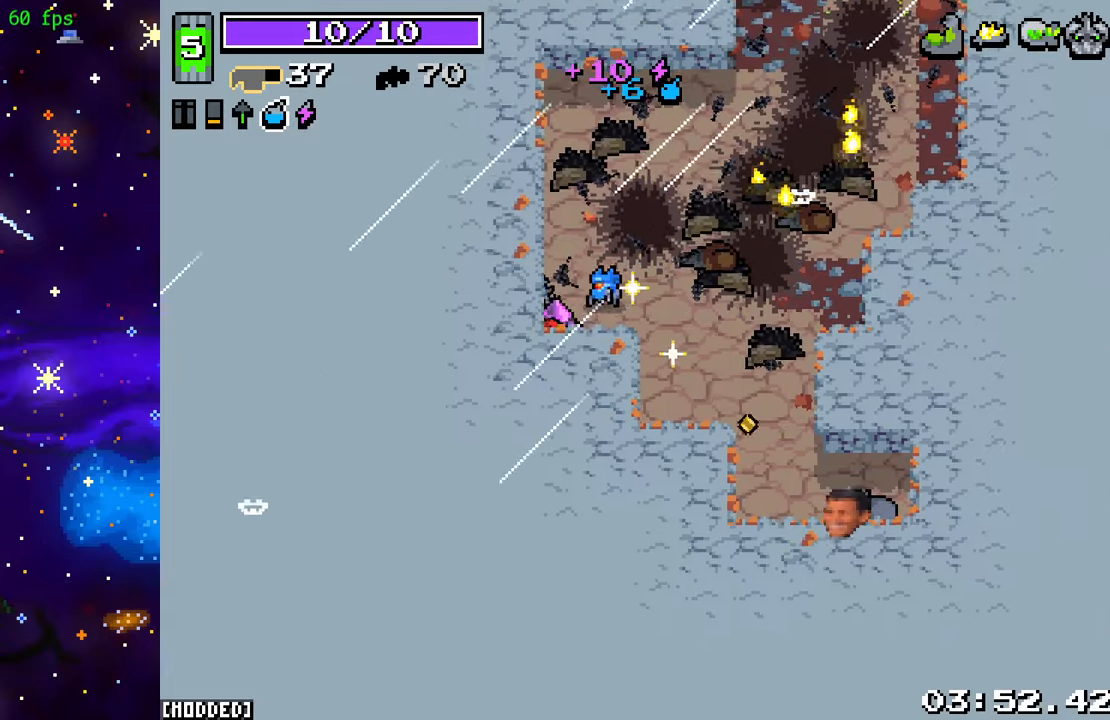
{"buttons": [], "left_stick": "down-right", "right_stick": "down-right", "events": [[17, "R2", "up"], [17, "left_stick", "center"], [150, "left_stick", "right"], [383, "left_stick", "down-right"]]}
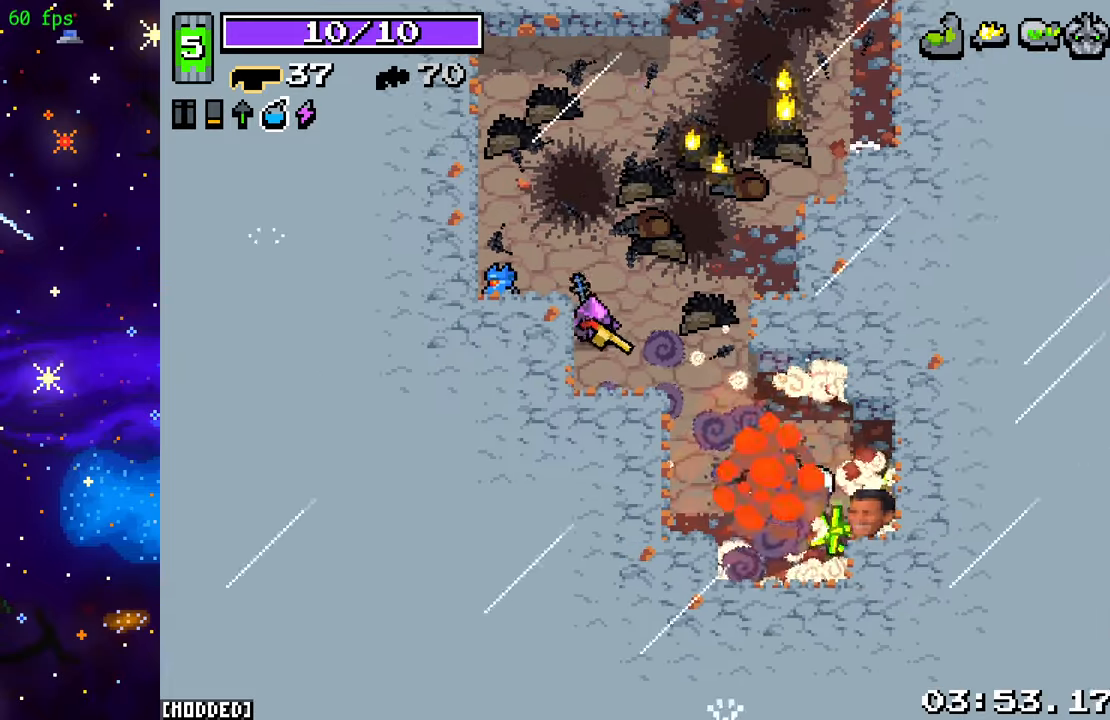
{"buttons": [], "left_stick": "up-right", "right_stick": "right", "events": [[483, "left_stick", "up-right"], [500, "right_stick", "right"]]}
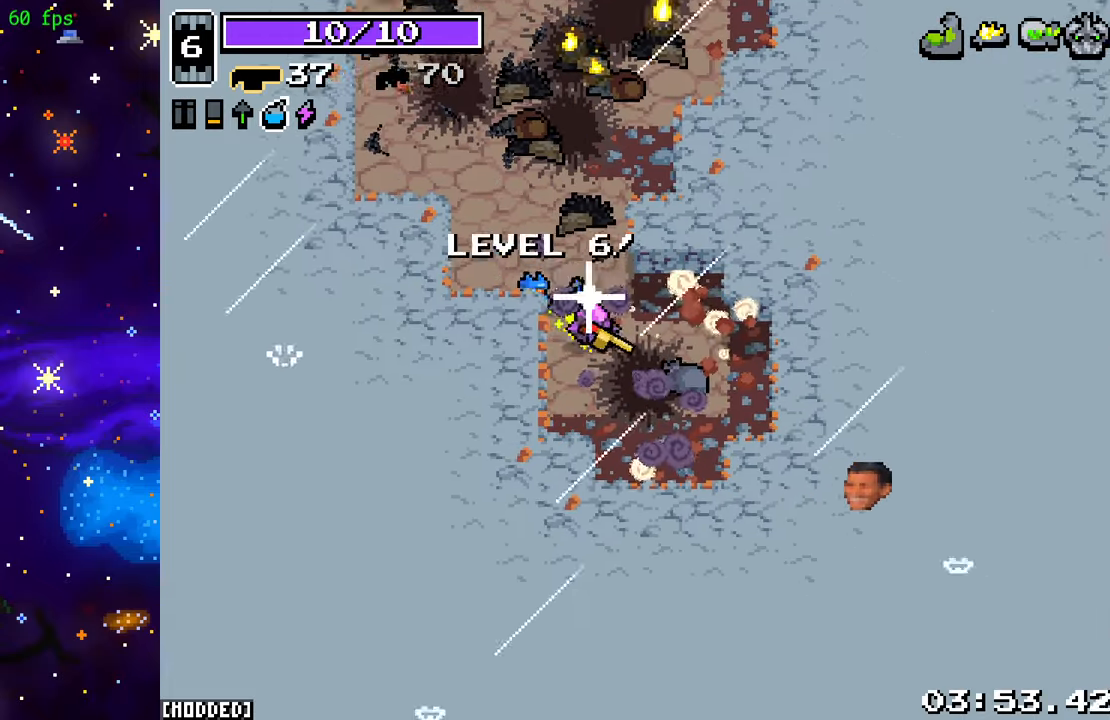
{"buttons": [], "left_stick": "up-right", "right_stick": "up-right", "events": [[33, "left_stick", "up-left"], [150, "right_stick", "up-right"], [200, "left_stick", "up"], [467, "left_stick", "up-right"]]}
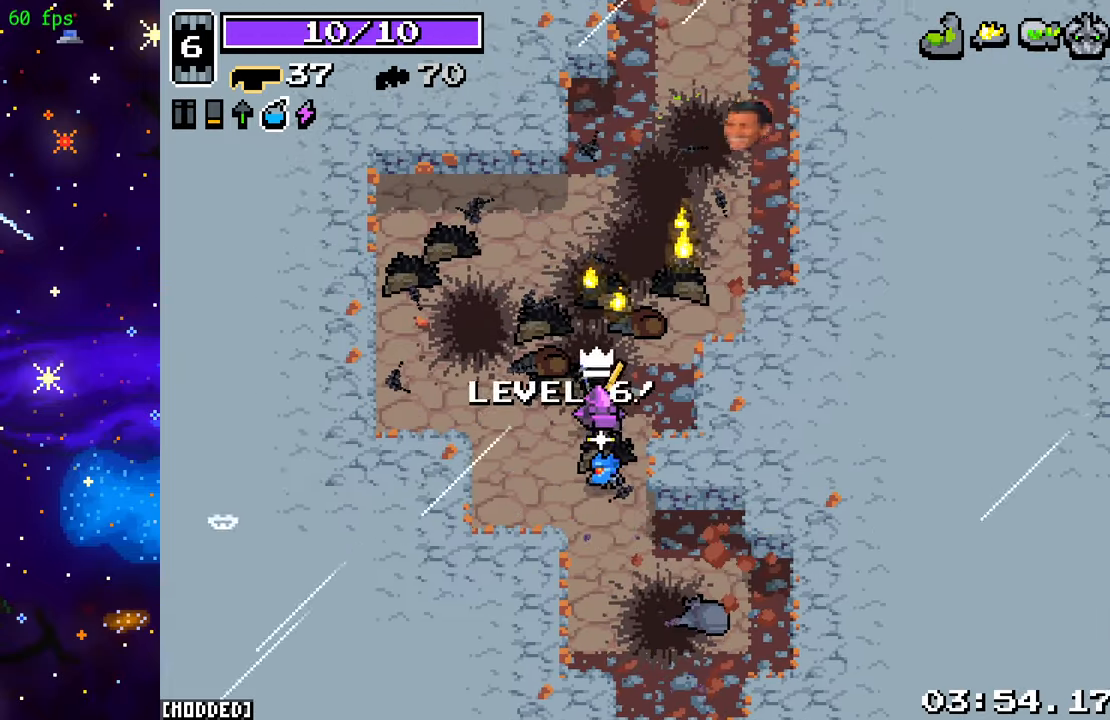
{"buttons": [], "left_stick": "up", "right_stick": "up-right", "events": [[433, "left_stick", "up"]]}
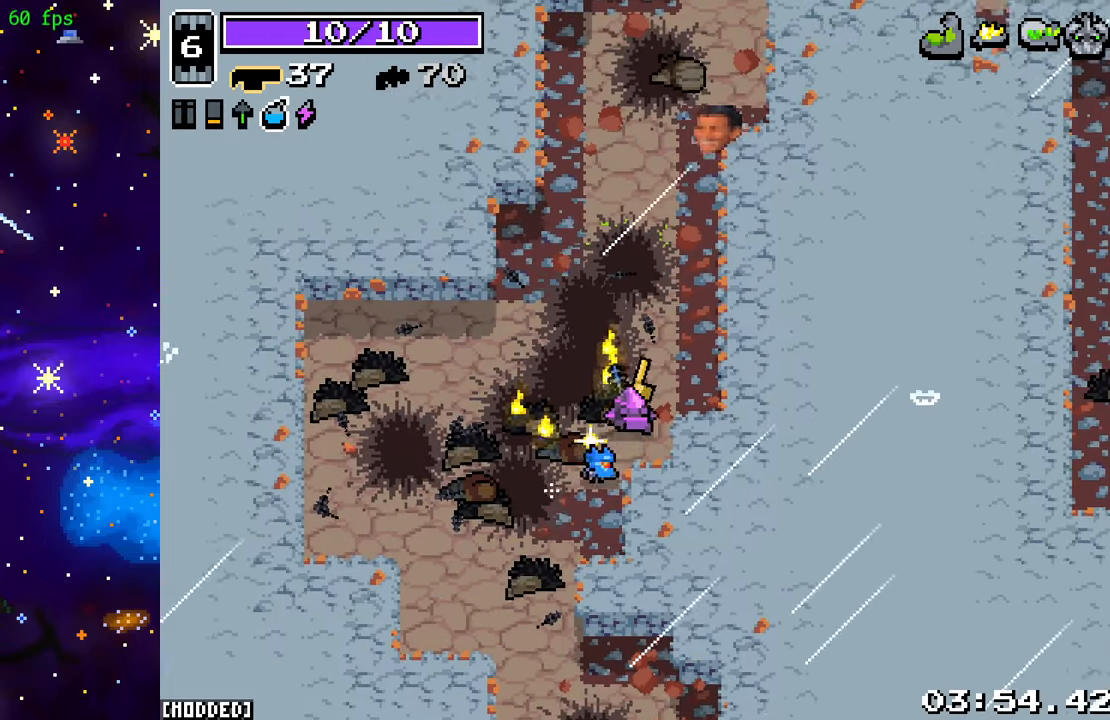
{"buttons": [], "left_stick": "up", "right_stick": "up-right", "events": []}
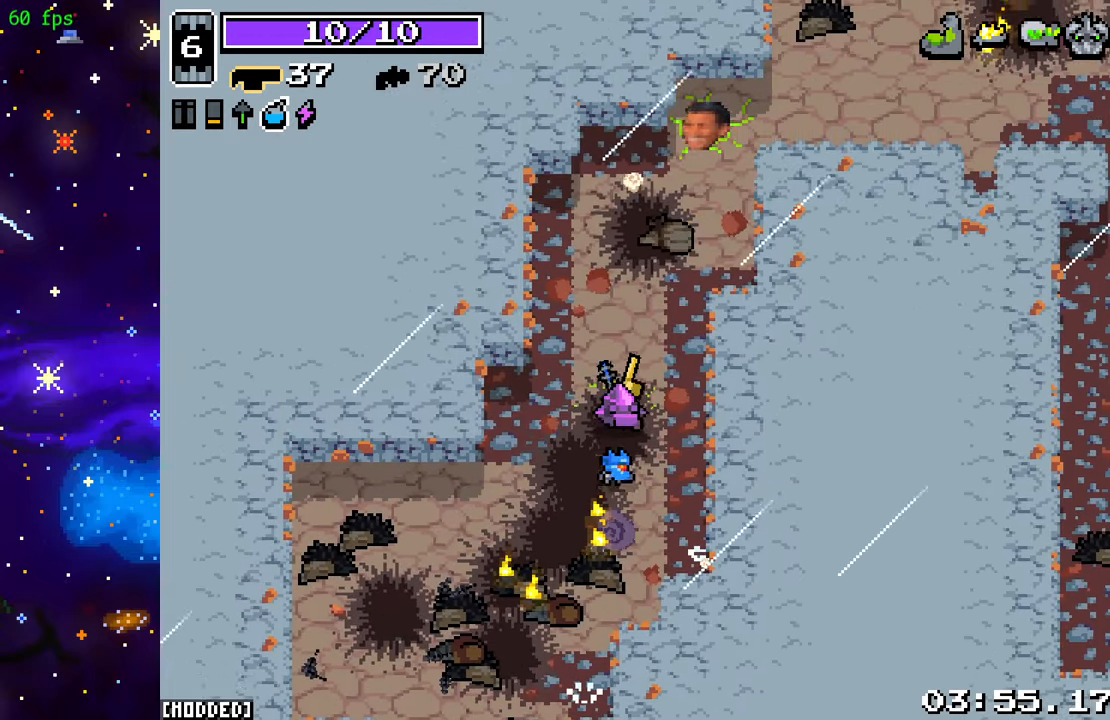
{"buttons": [], "left_stick": "up-right", "right_stick": "up-right", "events": [[150, "left_stick", "up-right"]]}
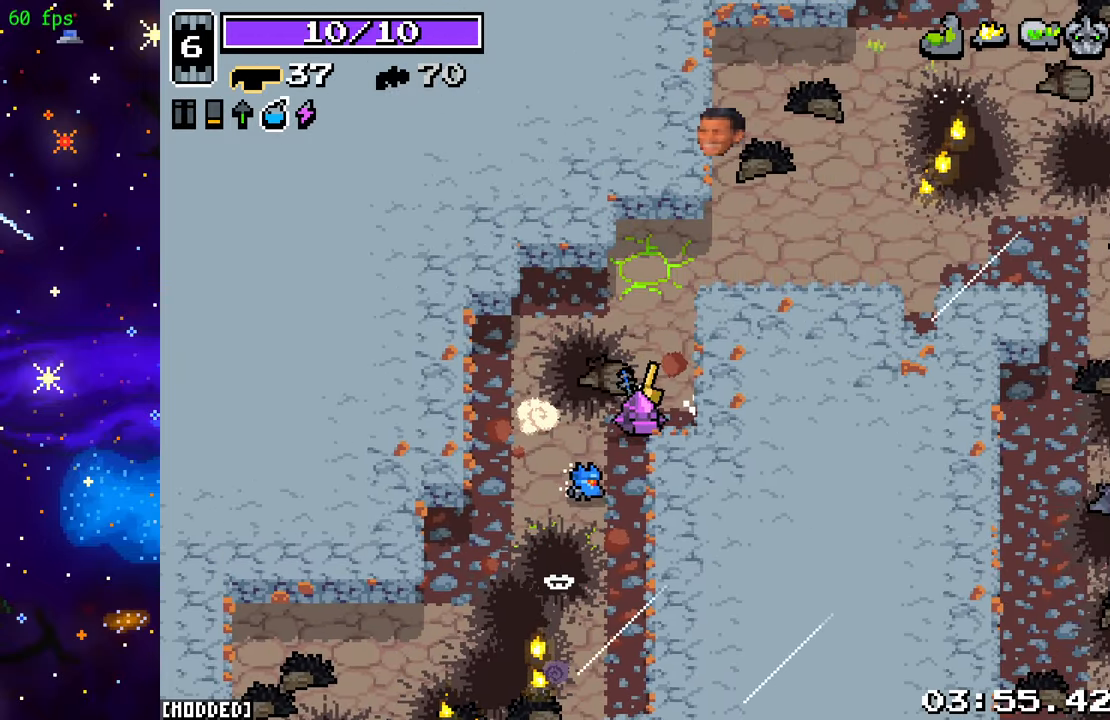
{"buttons": [], "left_stick": "right", "right_stick": "right", "events": [[183, "left_stick", "up"], [300, "right_stick", "right"], [350, "left_stick", "up-right"], [483, "left_stick", "right"]]}
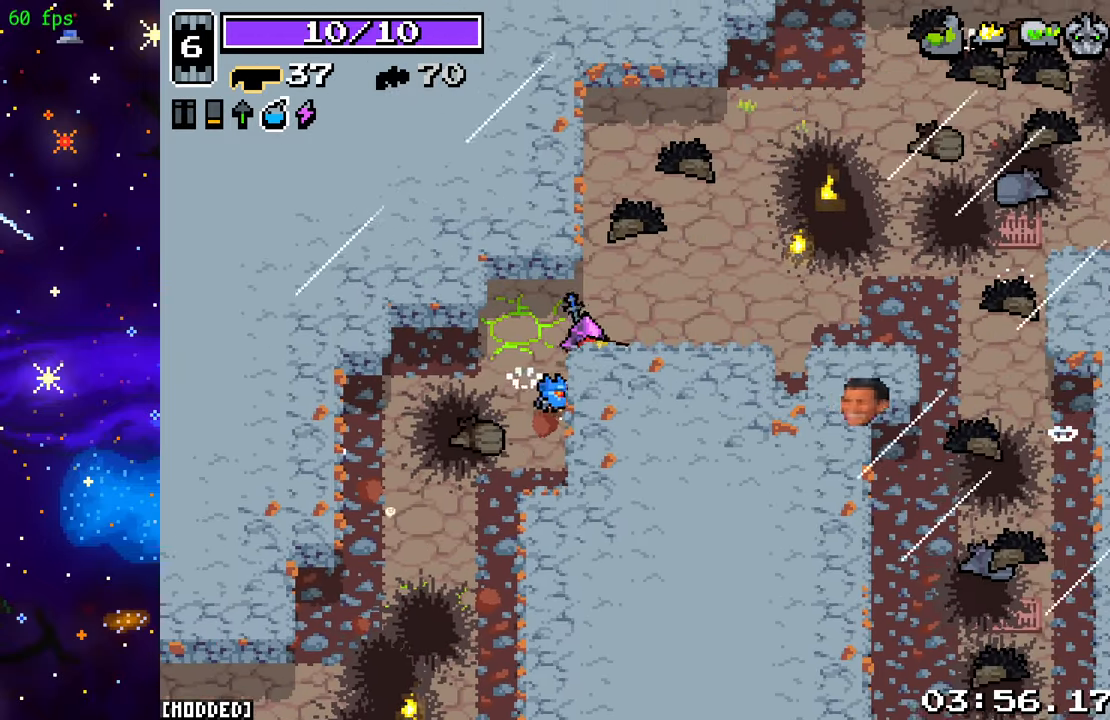
{"buttons": [], "left_stick": "right", "right_stick": "right", "events": []}
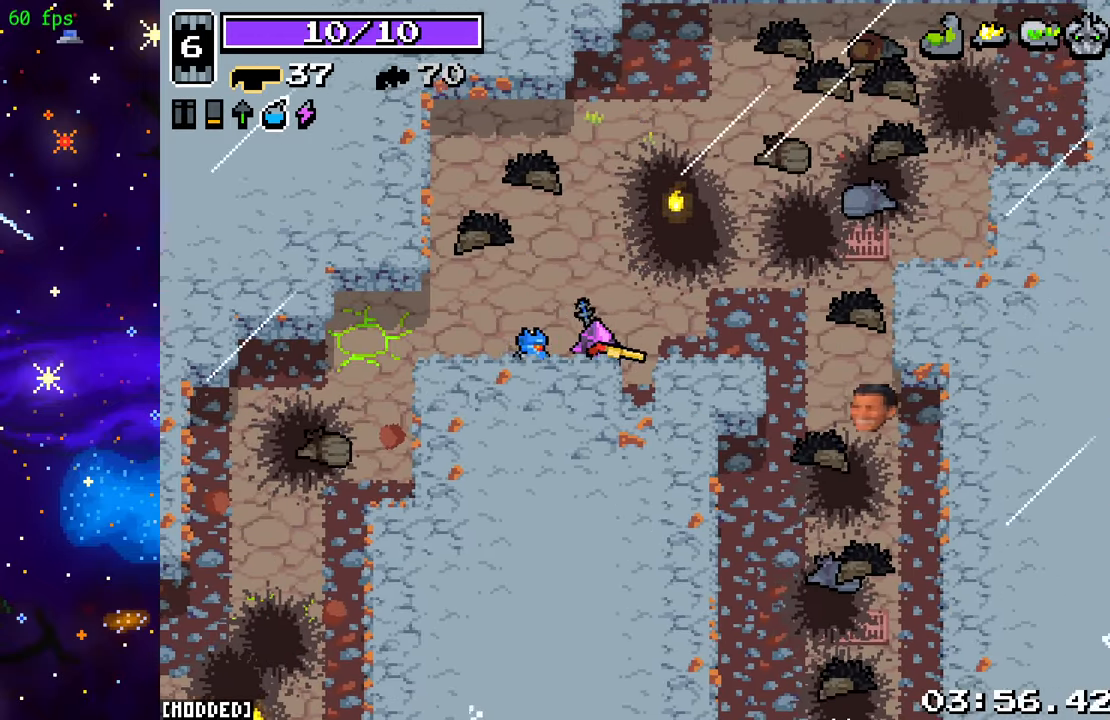
{"buttons": [], "left_stick": "down-right", "right_stick": "down", "events": [[117, "right_stick", "down-right"], [283, "right_stick", "down"], [417, "left_stick", "down-right"]]}
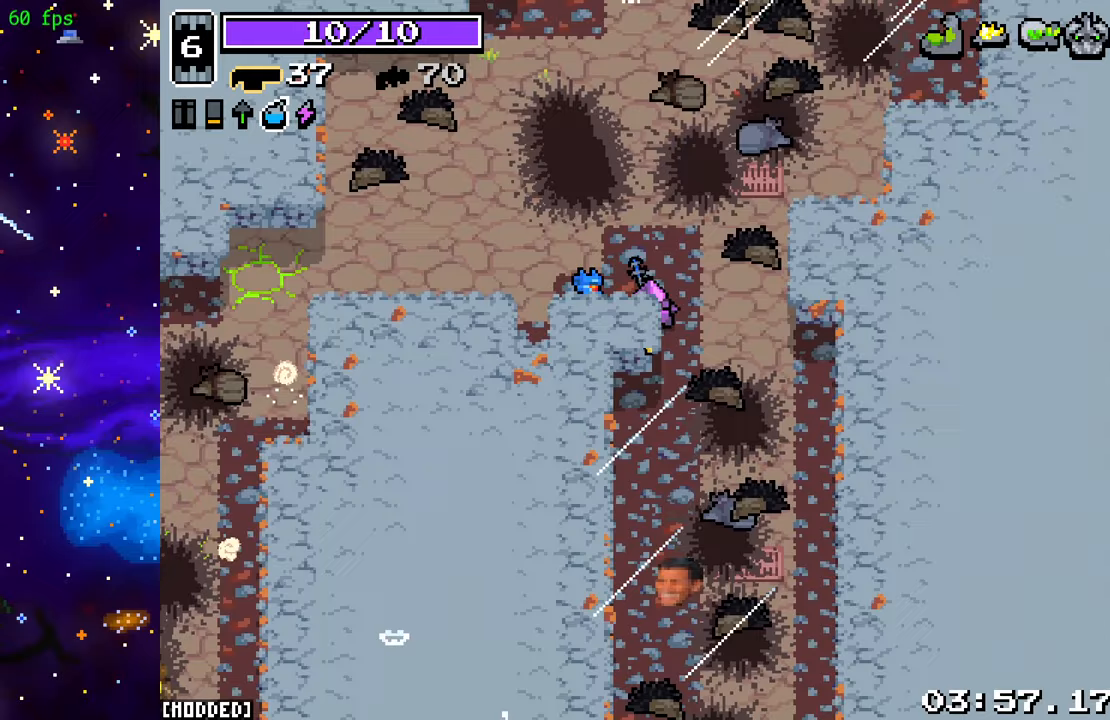
{"buttons": [], "left_stick": "down", "right_stick": "down", "events": [[100, "left_stick", "down"]]}
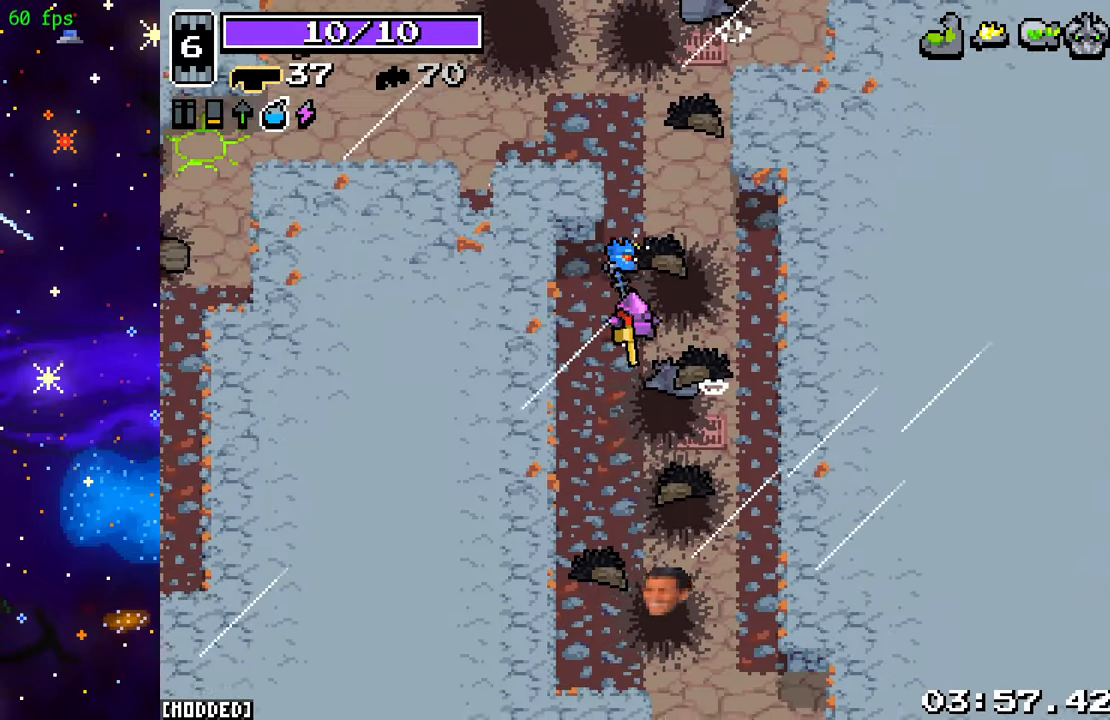
{"buttons": [], "left_stick": "down", "right_stick": "down", "events": [[217, "L1", "down"], [350, "L1", "up"]]}
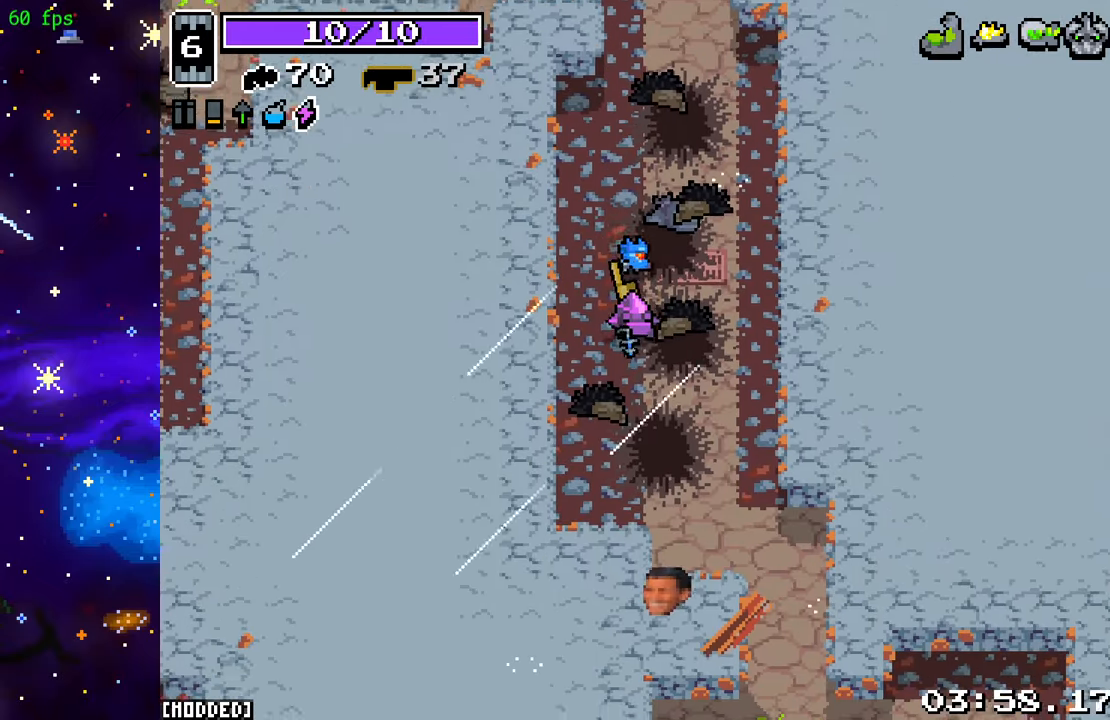
{"buttons": [], "left_stick": "down-right", "right_stick": "down", "events": [[150, "left_stick", "down-right"]]}
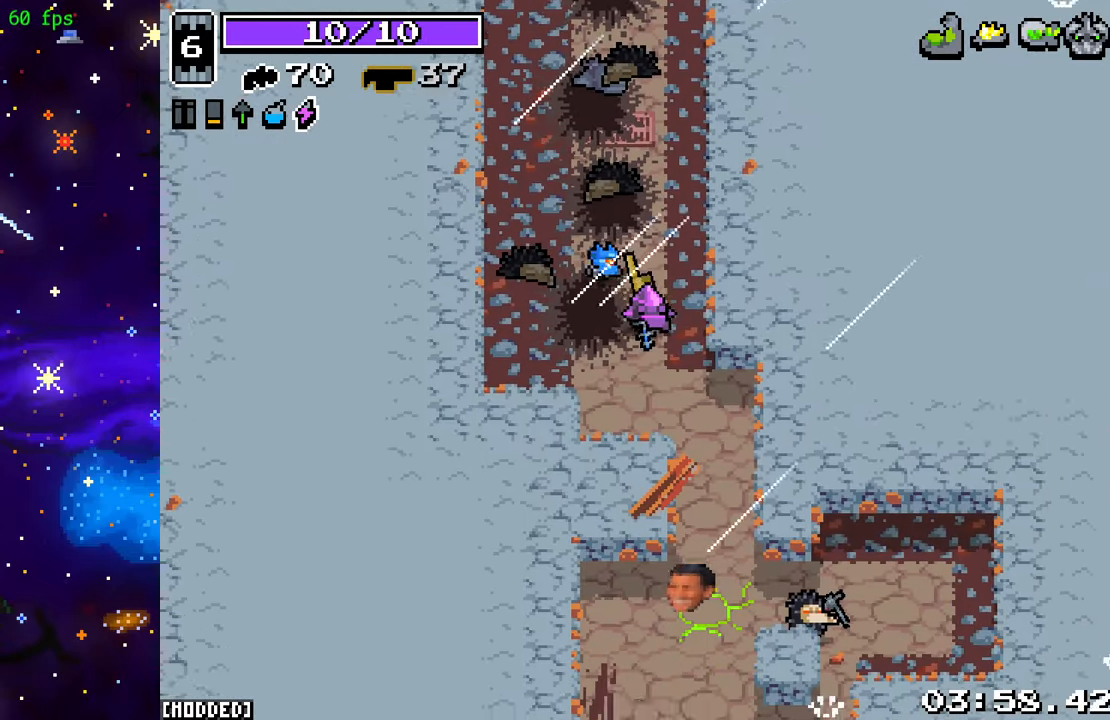
{"buttons": [], "left_stick": "down-right", "right_stick": "down", "events": [[133, "left_stick", "down"], [317, "left_stick", "down-right"]]}
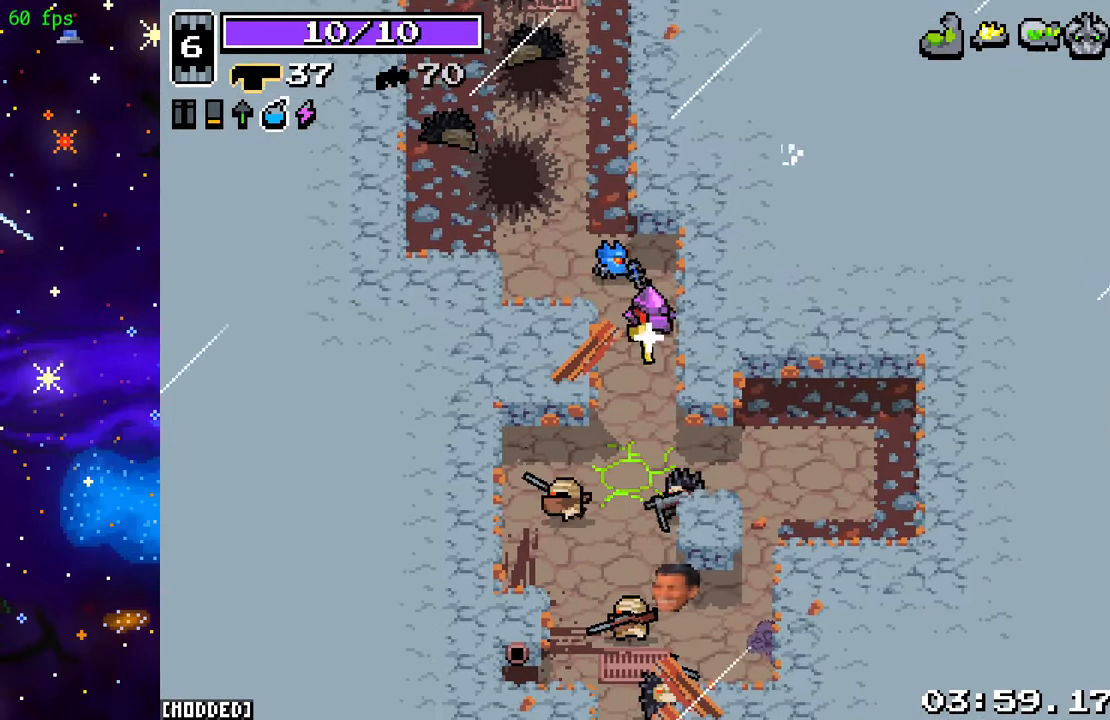
{"buttons": [], "left_stick": "left", "right_stick": "down", "events": [[17, "L1", "down"], [117, "L1", "up"], [117, "left_stick", "up"], [167, "R2", "down"], [233, "left_stick", "up-left"], [367, "R2", "up"], [467, "left_stick", "left"]]}
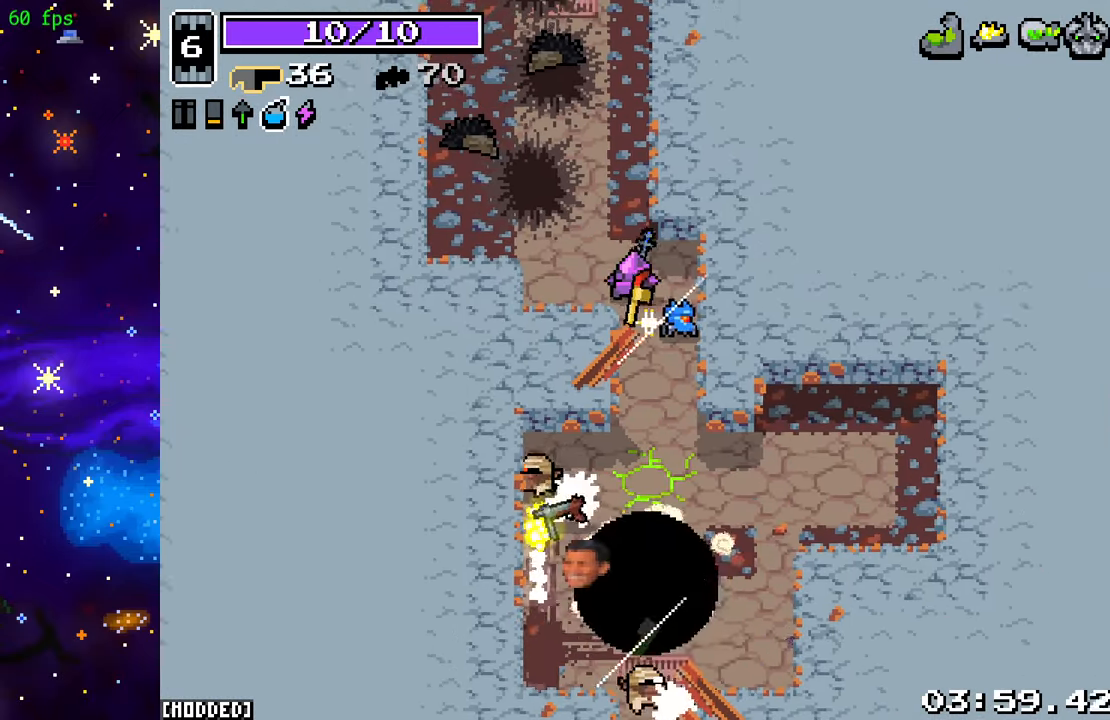
{"buttons": [], "left_stick": "down-right", "right_stick": "down-left", "events": [[183, "left_stick", "down-right"], [500, "right_stick", "down-left"]]}
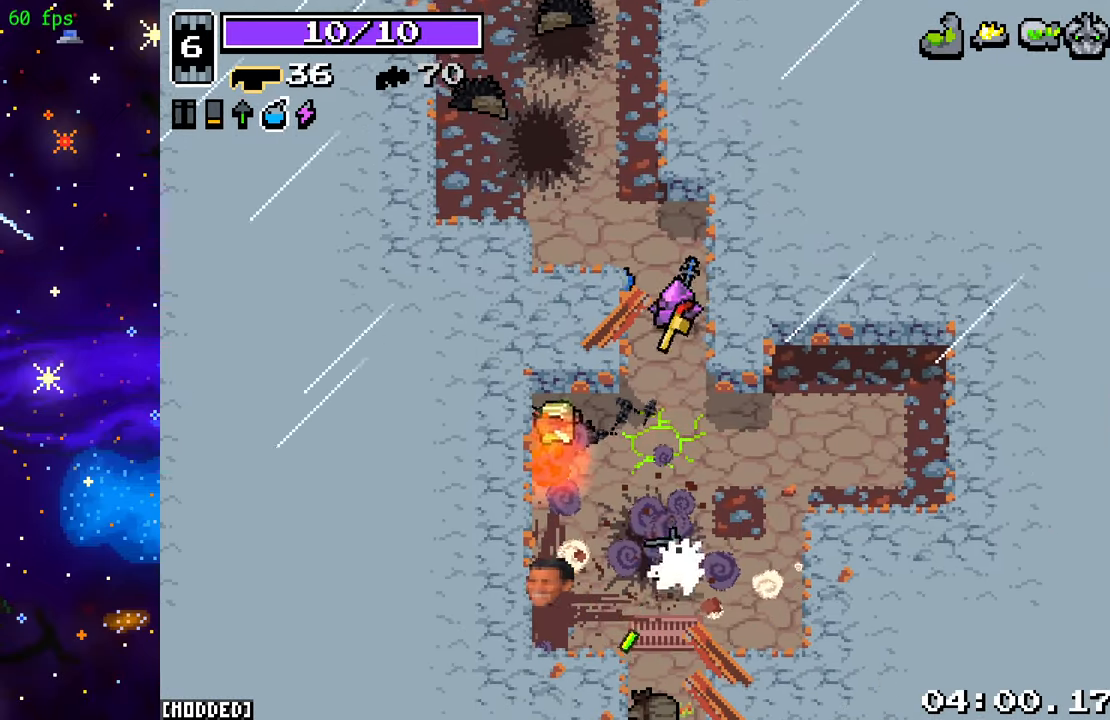
{"buttons": [], "left_stick": "up-left", "right_stick": "down-left", "events": [[117, "R2", "down"], [133, "left_stick", "up-right"], [267, "left_stick", "up"], [333, "R2", "up"], [417, "left_stick", "up-left"]]}
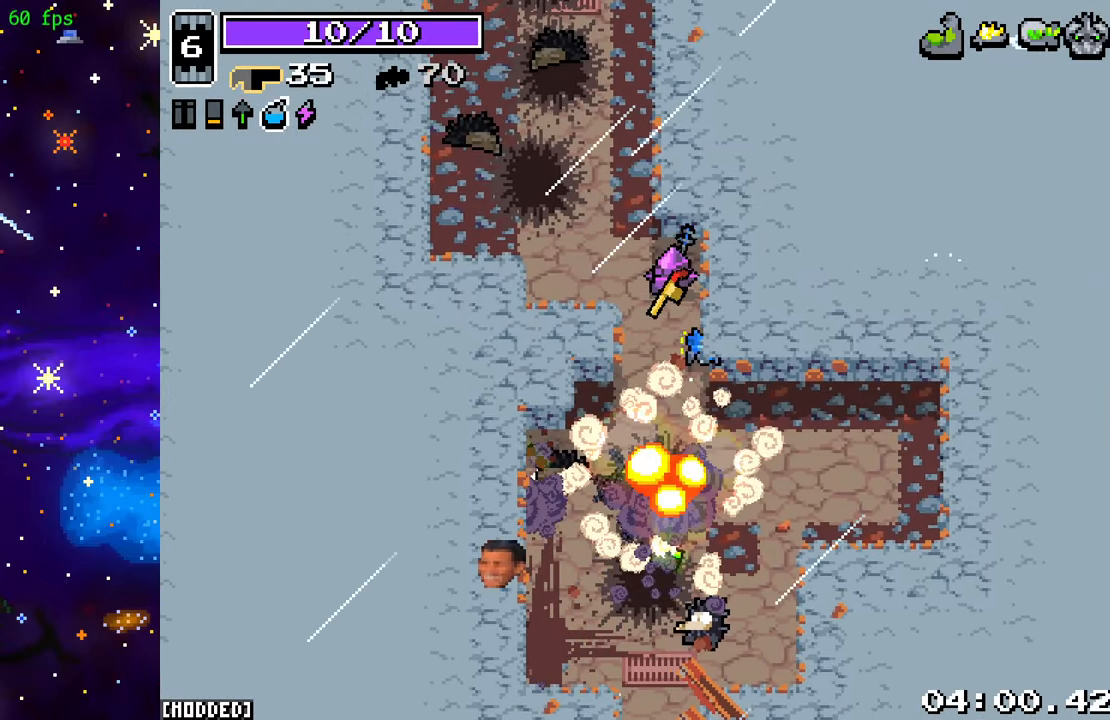
{"buttons": [], "left_stick": "down-right", "right_stick": "down", "events": [[183, "right_stick", "down"], [217, "left_stick", "down-left"], [283, "left_stick", "down-right"]]}
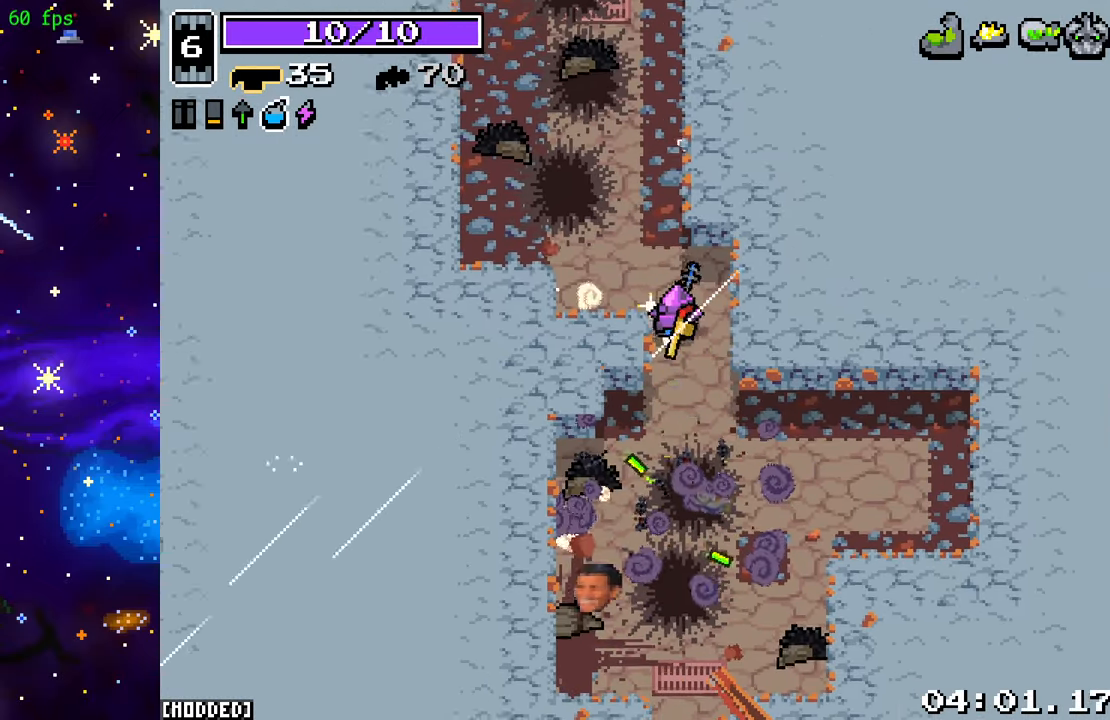
{"buttons": [], "left_stick": "down", "right_stick": "down", "events": [[17, "left_stick", "down"], [33, "L1", "down"], [167, "L1", "up"]]}
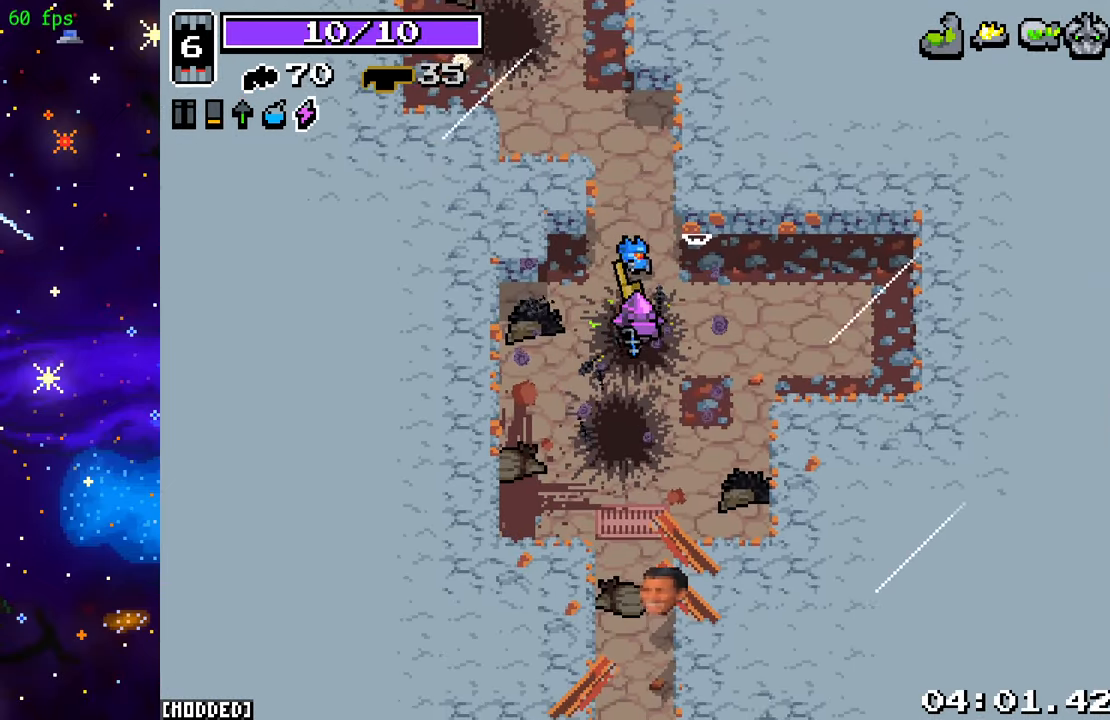
{"buttons": ["L1"], "left_stick": "down", "right_stick": "down", "events": [[450, "L1", "down"]]}